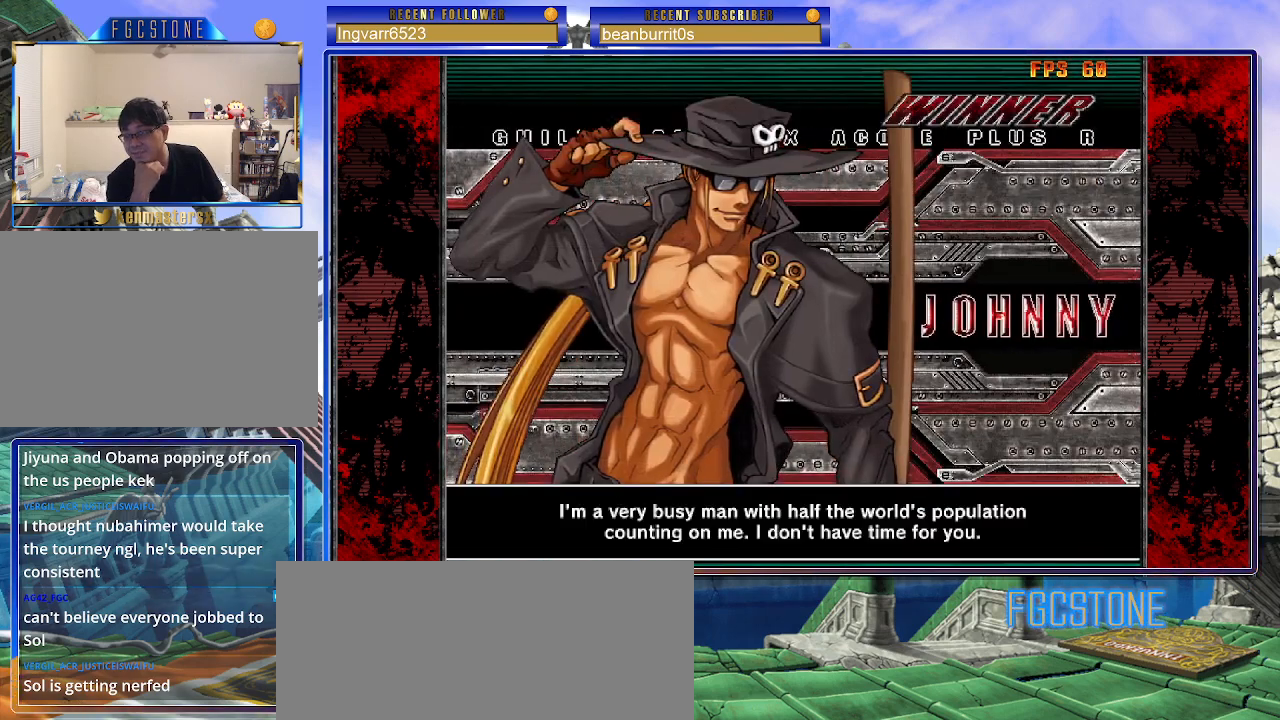
Gameplay with a controller (arcade stick); each line is a JSON object with the inputs held at the frame after it. "events" lists button and stick changes between this image and that frame as [ms after this image, input, new state], when the widget could be followed in between. Not read: L3 R3 other_buttons.
{"buttons": ["P"], "left_stick": "center", "events": [[500, "P", "down"]]}
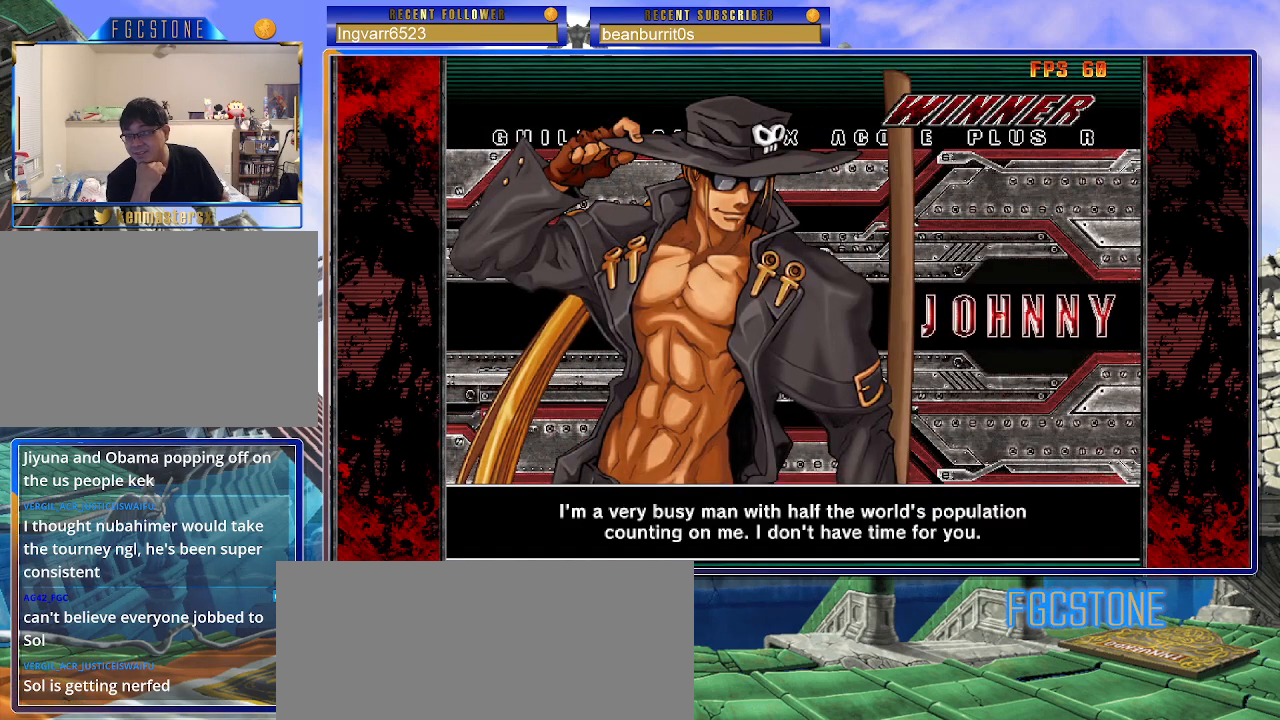
{"buttons": [], "left_stick": "center", "events": [[183, "P", "up"]]}
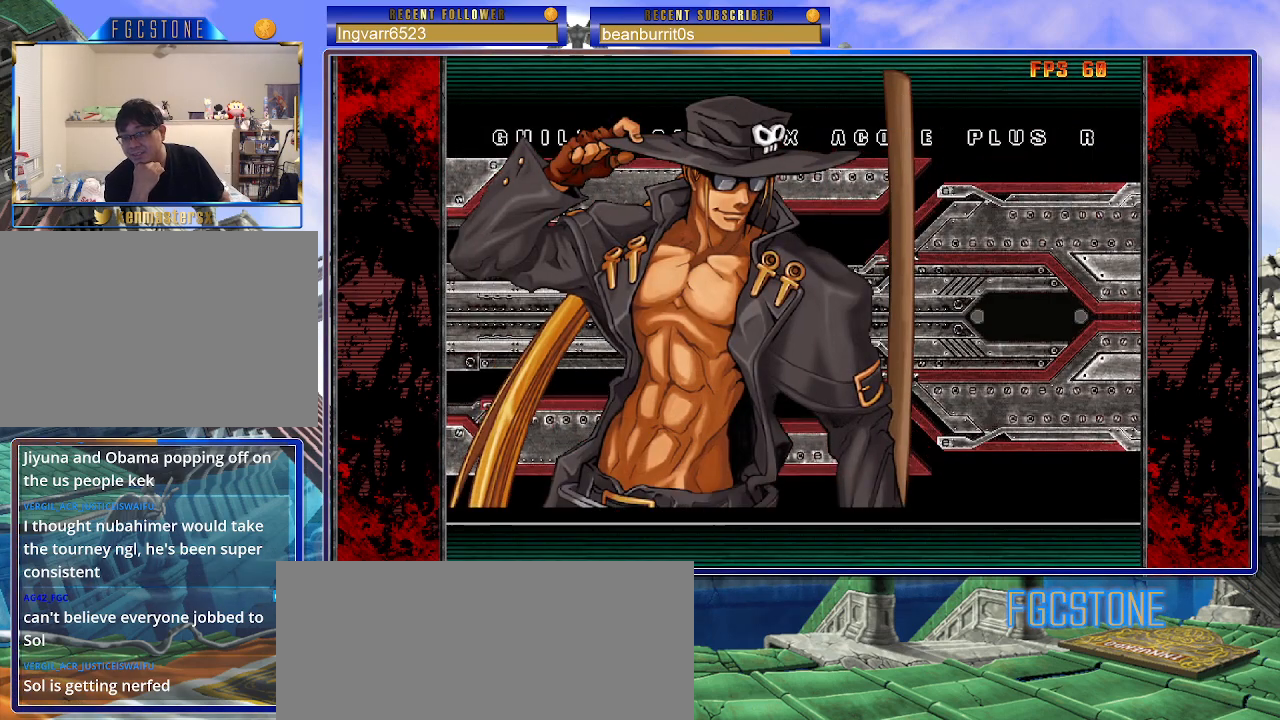
{"buttons": ["P"], "left_stick": "center", "events": [[450, "P", "down"]]}
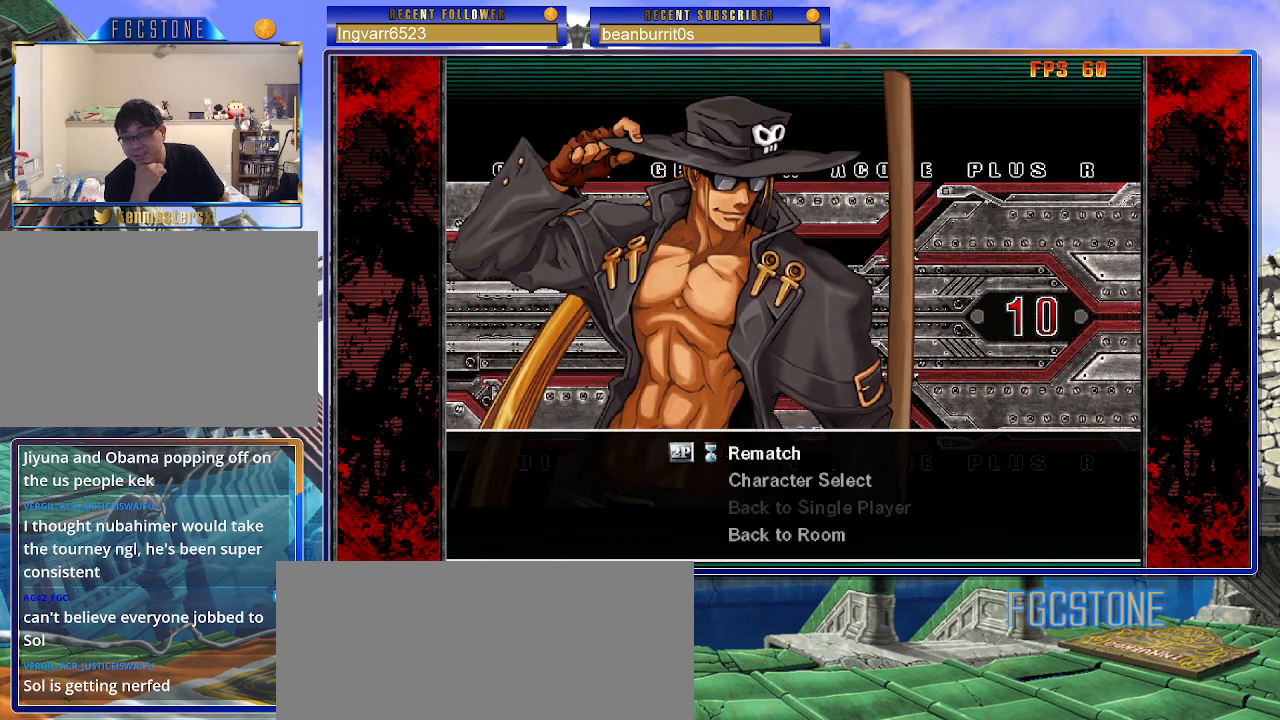
{"buttons": [], "left_stick": "center", "events": [[50, "P", "up"]]}